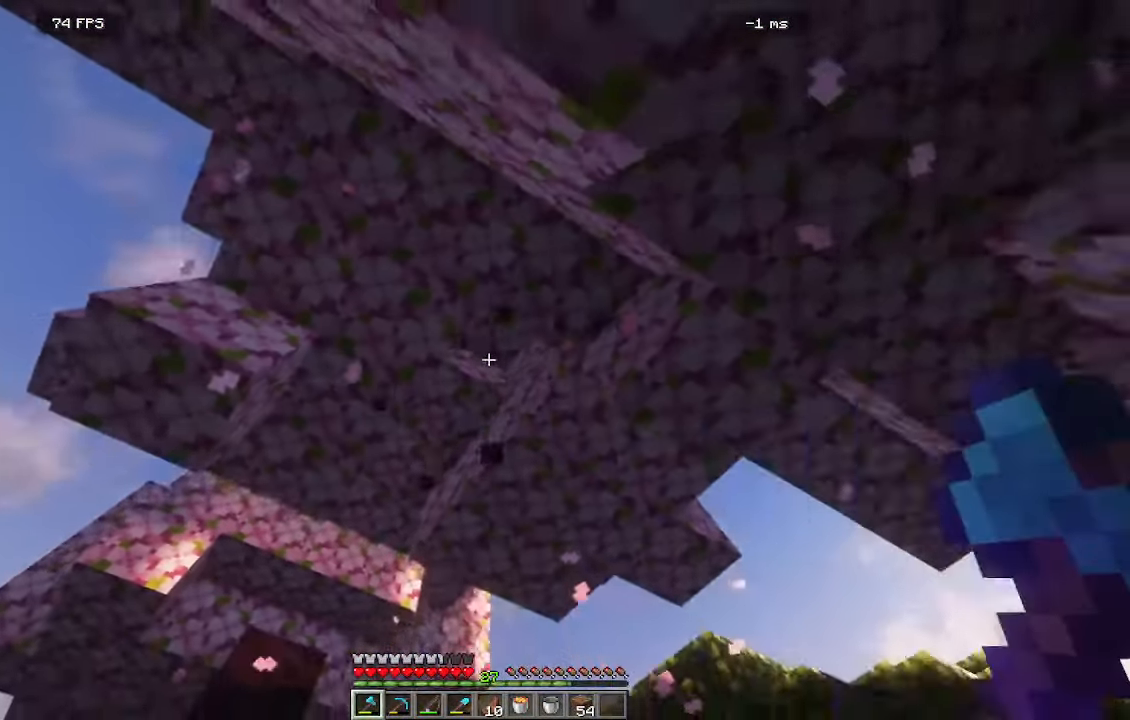
Gameplay with keyboard and mouse; each line is a JSON object with the keys and mouse buttons held at the frame after it. "events" lists presses ("down") and releases ("up") of "a", "d", "s", "w", "mouse_left" and "mouse_right" between this image and that frame as [ms after this image, input, new state], when the widget could be followed in between. "mouse_left", "mouse_right" = the "left", "right" buttons of the "mouse" list. No other keys are recorded. Fast repeated clicks can show as one long hold. Mouse movement is not recorded.
{"keys": [], "mouse": [], "events": [[250, "mouse_left", "up"]]}
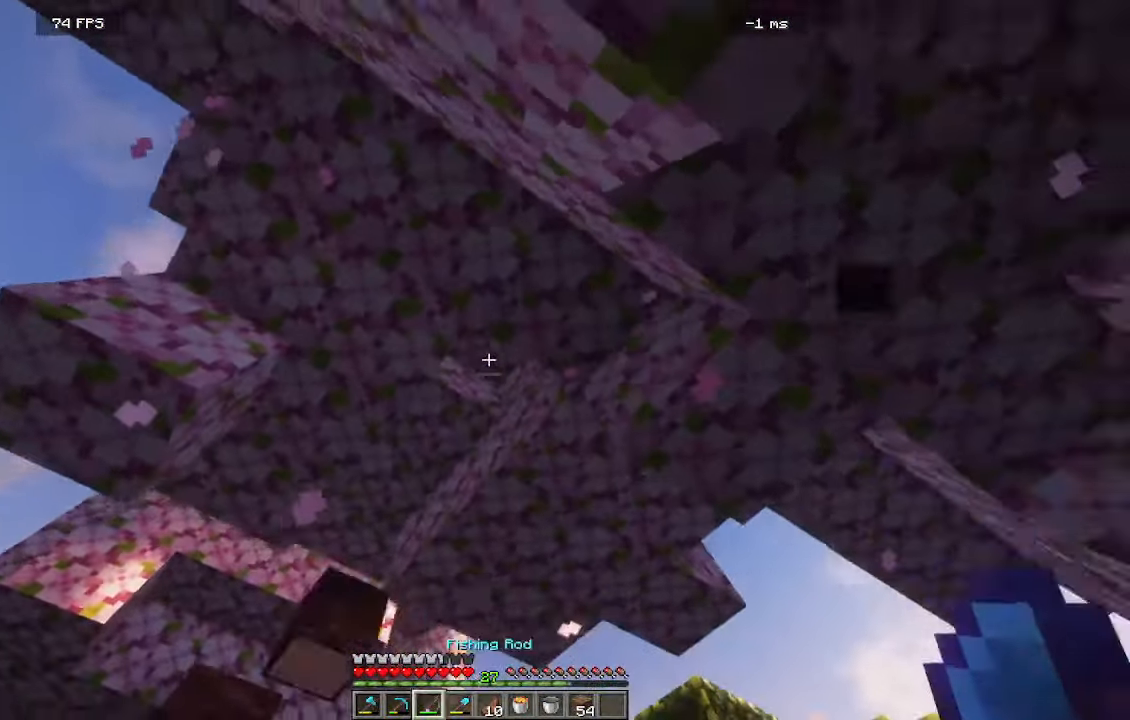
{"keys": [], "mouse": [], "events": []}
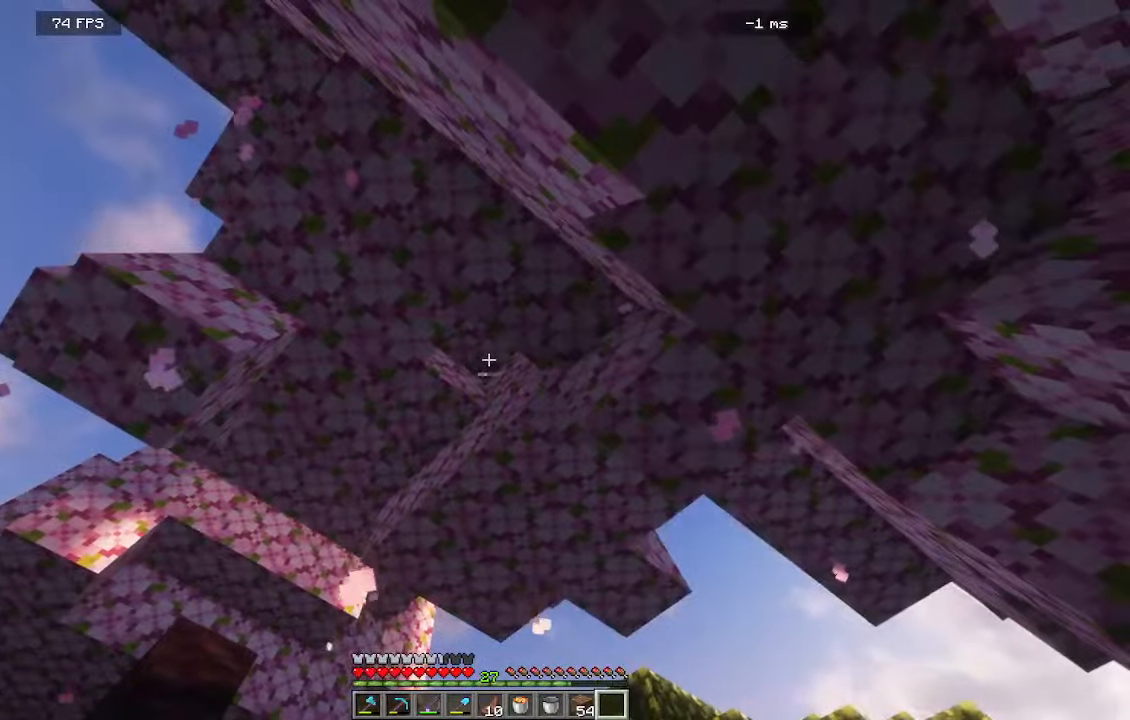
{"keys": [], "mouse": ["left"], "events": [[500, "mouse_left", "down"]]}
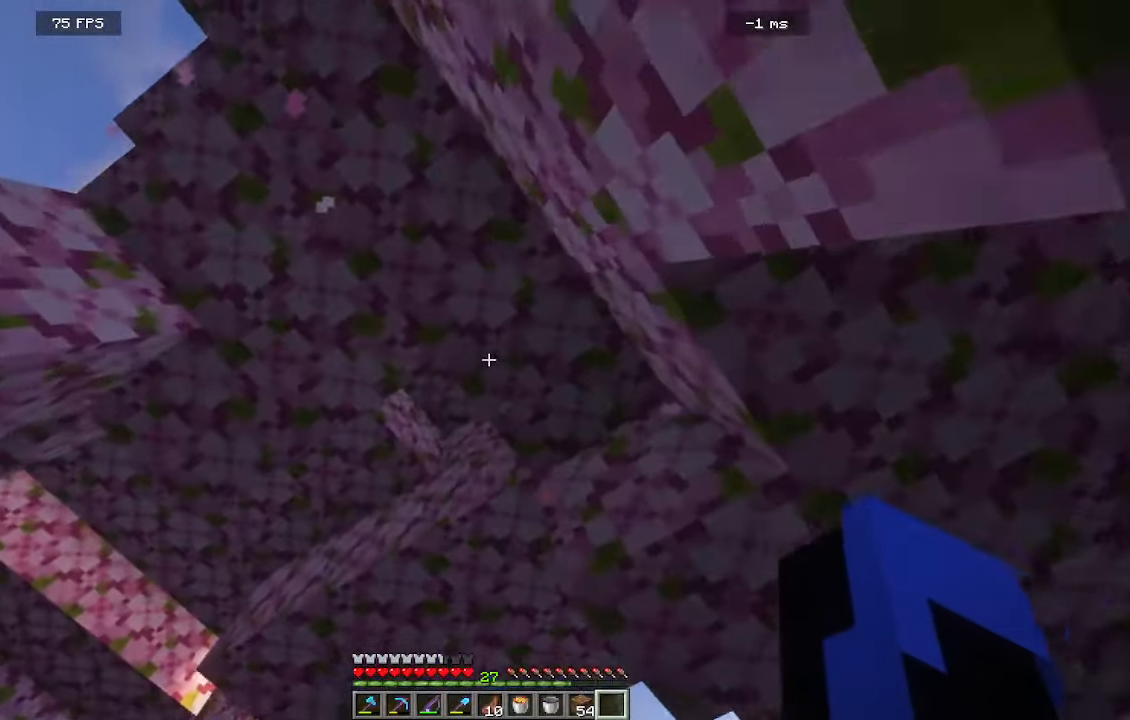
{"keys": [], "mouse": ["left"], "events": []}
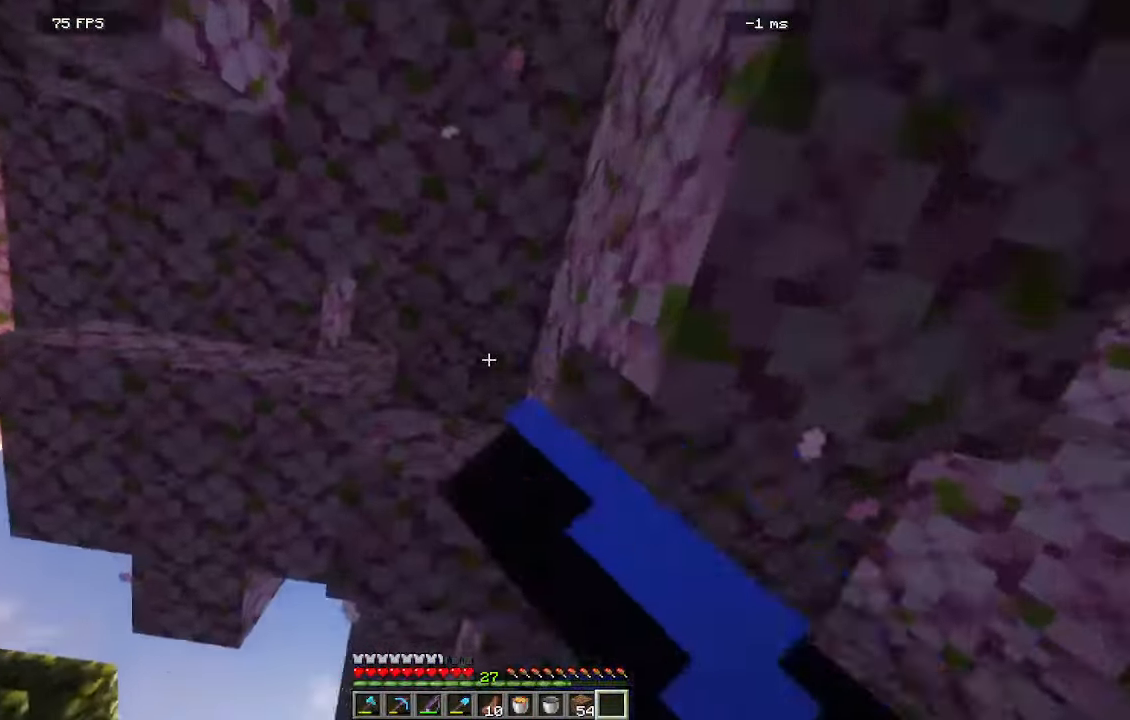
{"keys": [], "mouse": ["left"], "events": []}
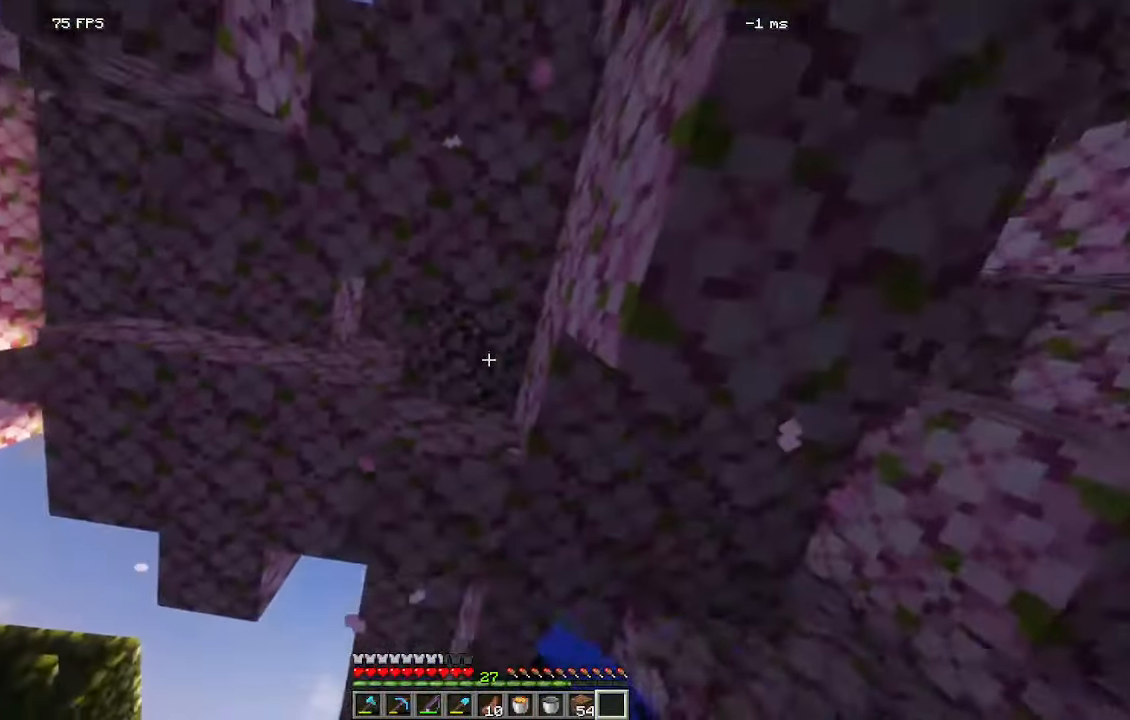
{"keys": [], "mouse": ["left"], "events": []}
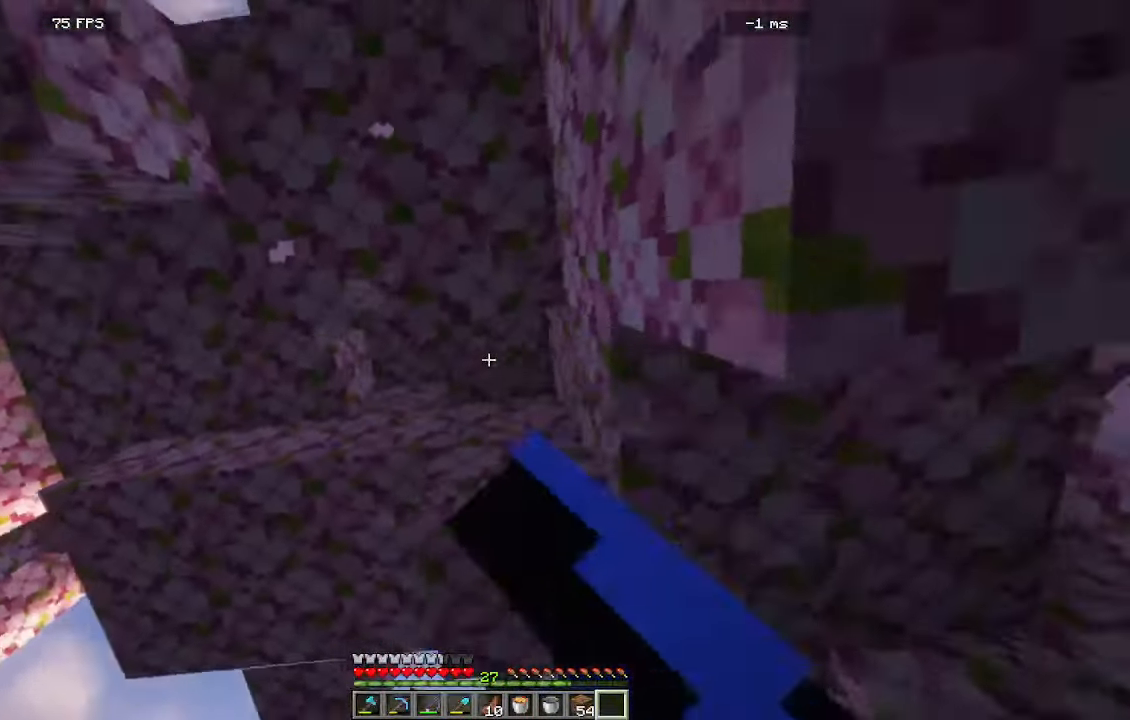
{"keys": [], "mouse": ["left"], "events": []}
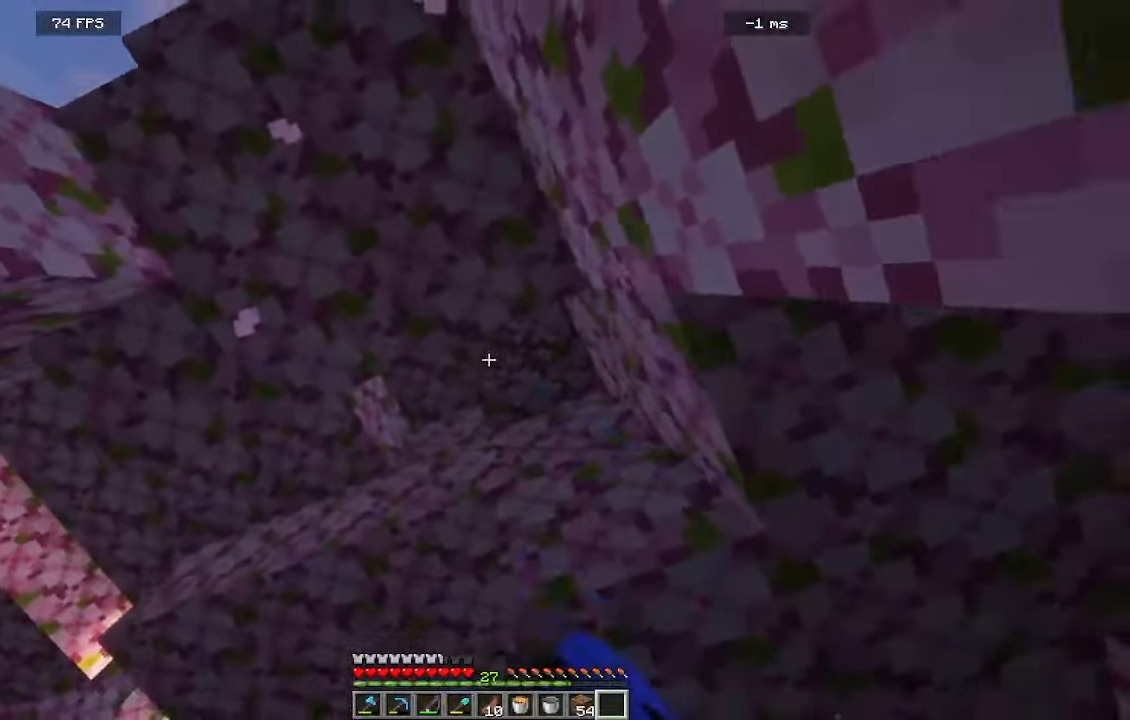
{"keys": [], "mouse": ["left"], "events": []}
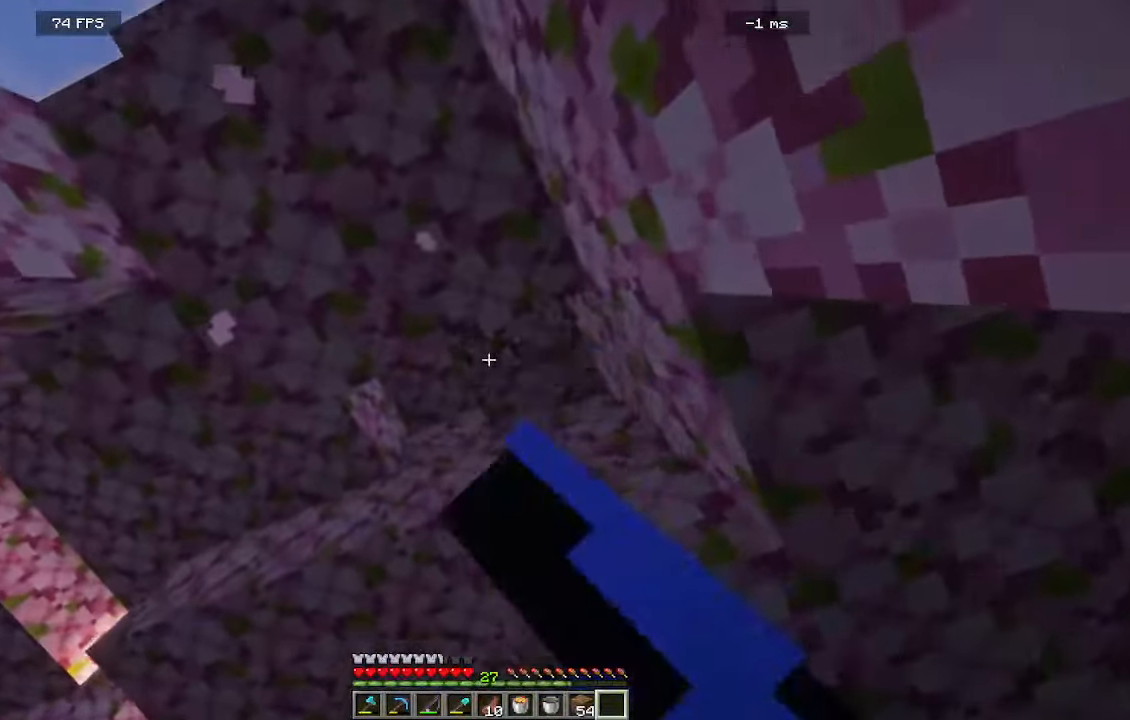
{"keys": [], "mouse": ["left"], "events": []}
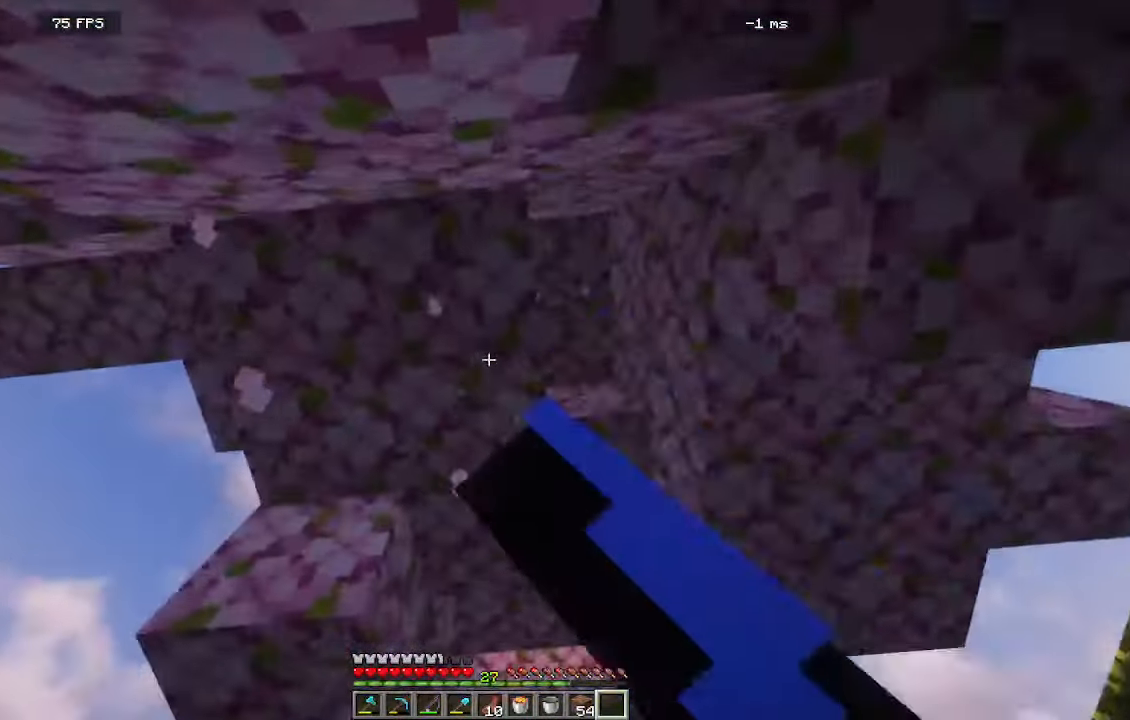
{"keys": [], "mouse": ["left"], "events": []}
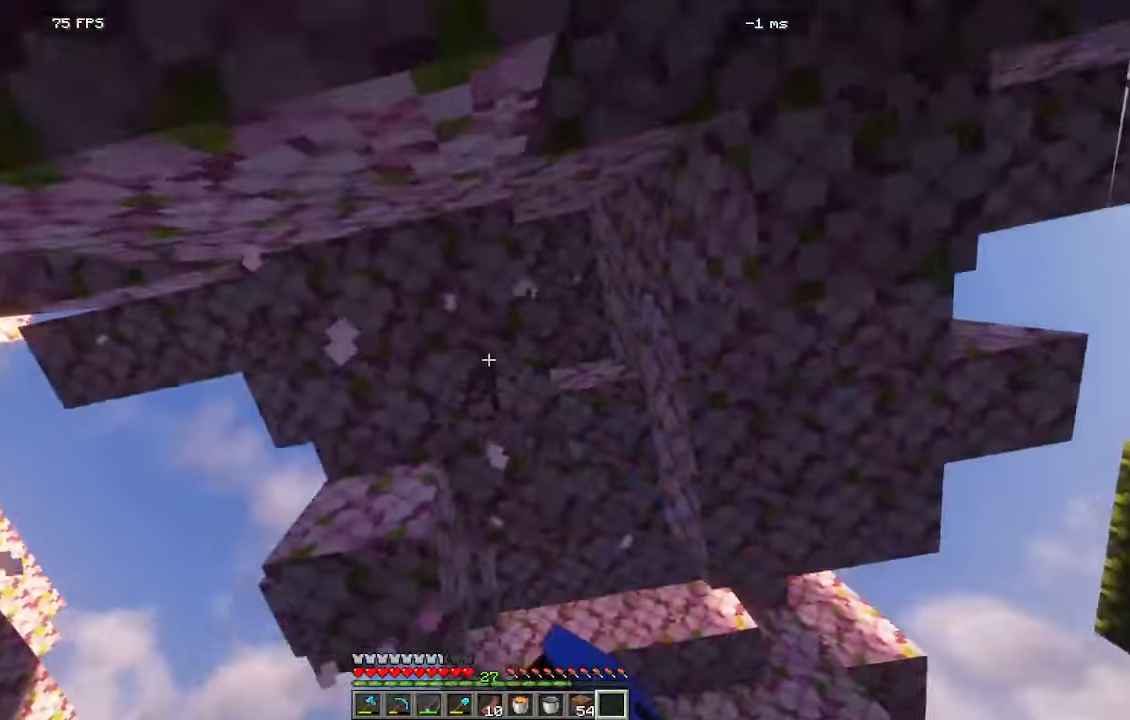
{"keys": [], "mouse": ["left"], "events": []}
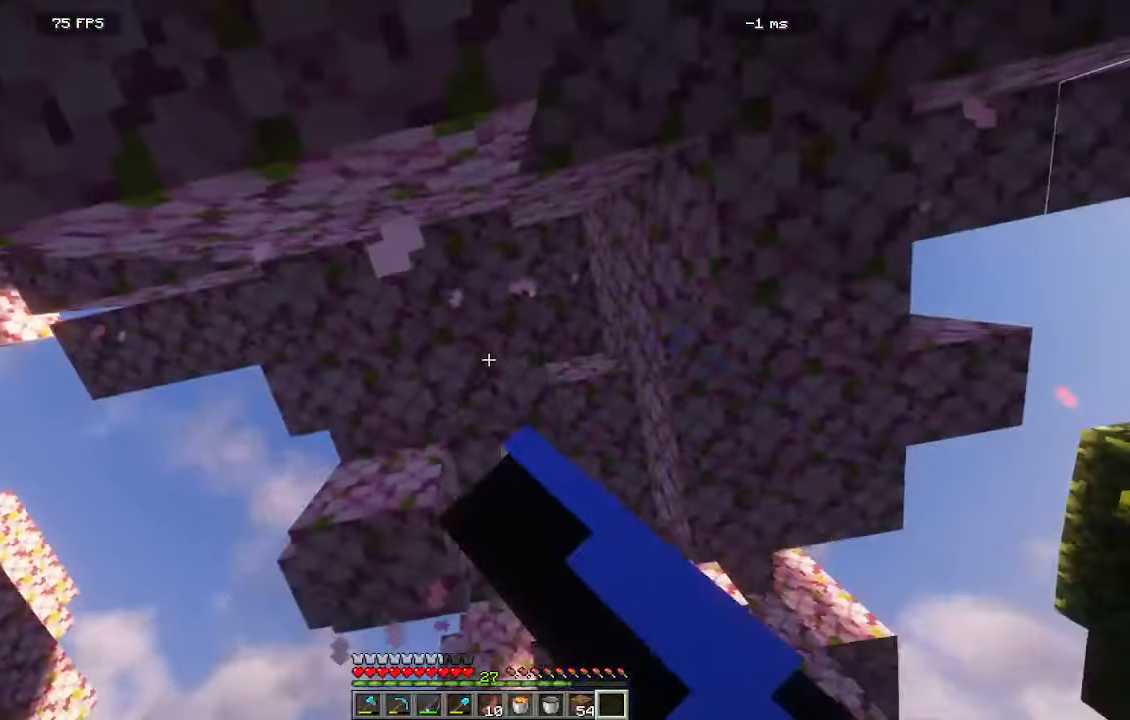
{"keys": [], "mouse": ["left"], "events": []}
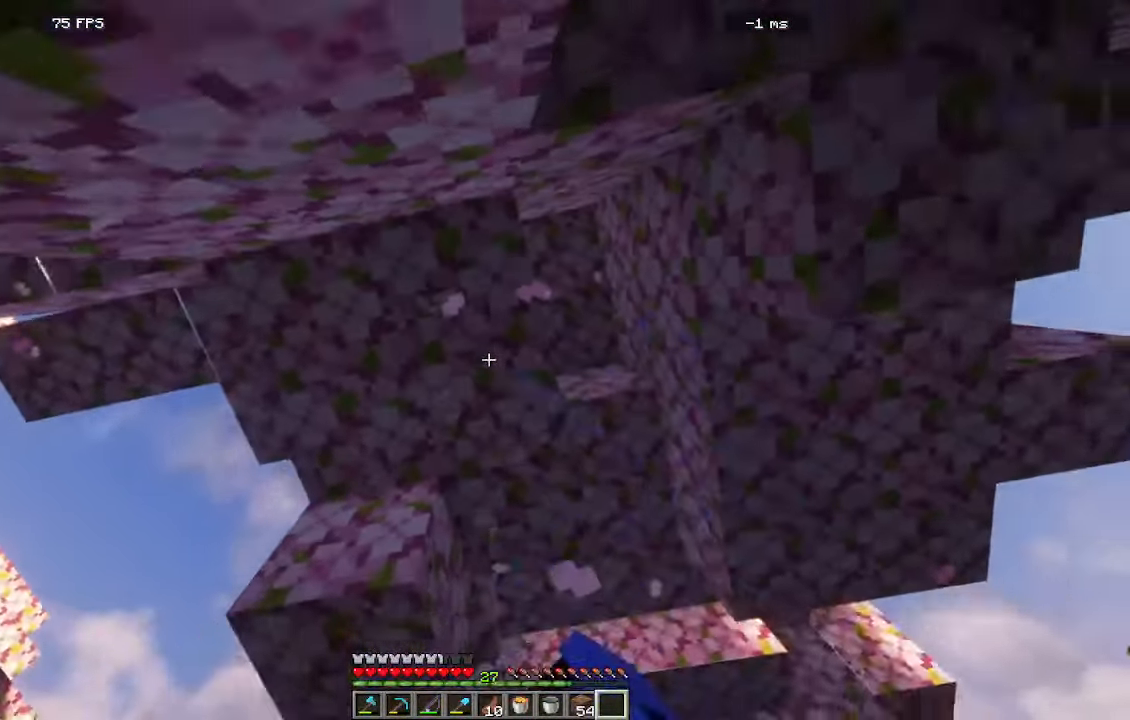
{"keys": [], "mouse": ["left"], "events": []}
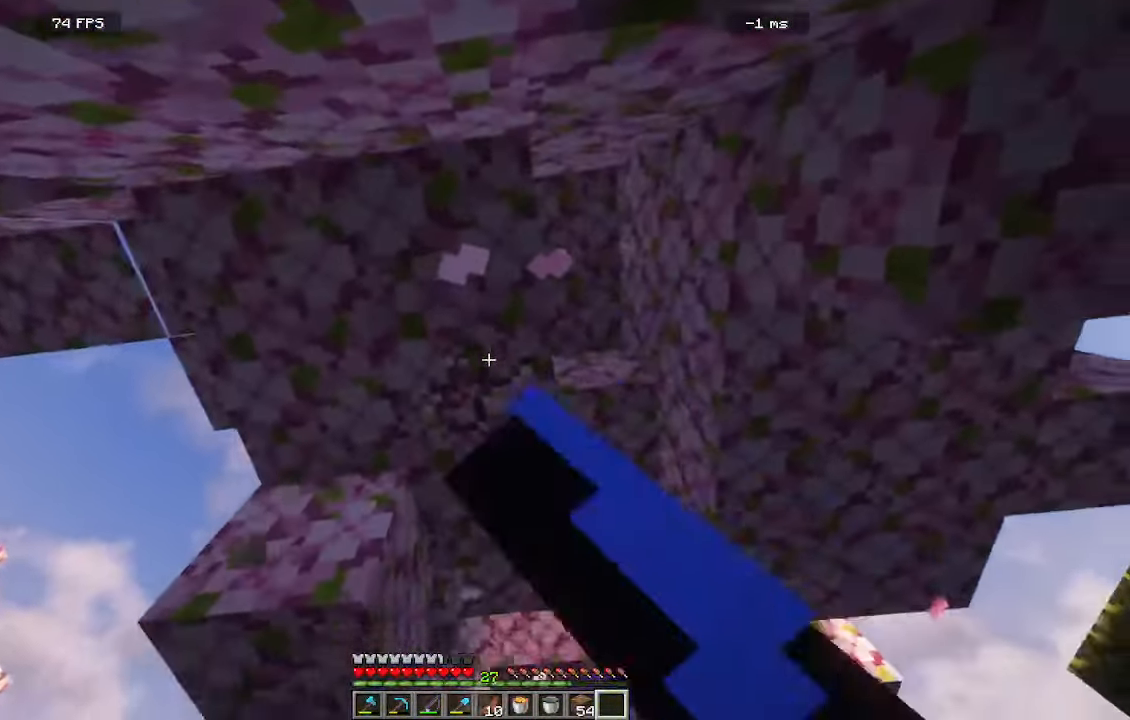
{"keys": [], "mouse": ["left"], "events": []}
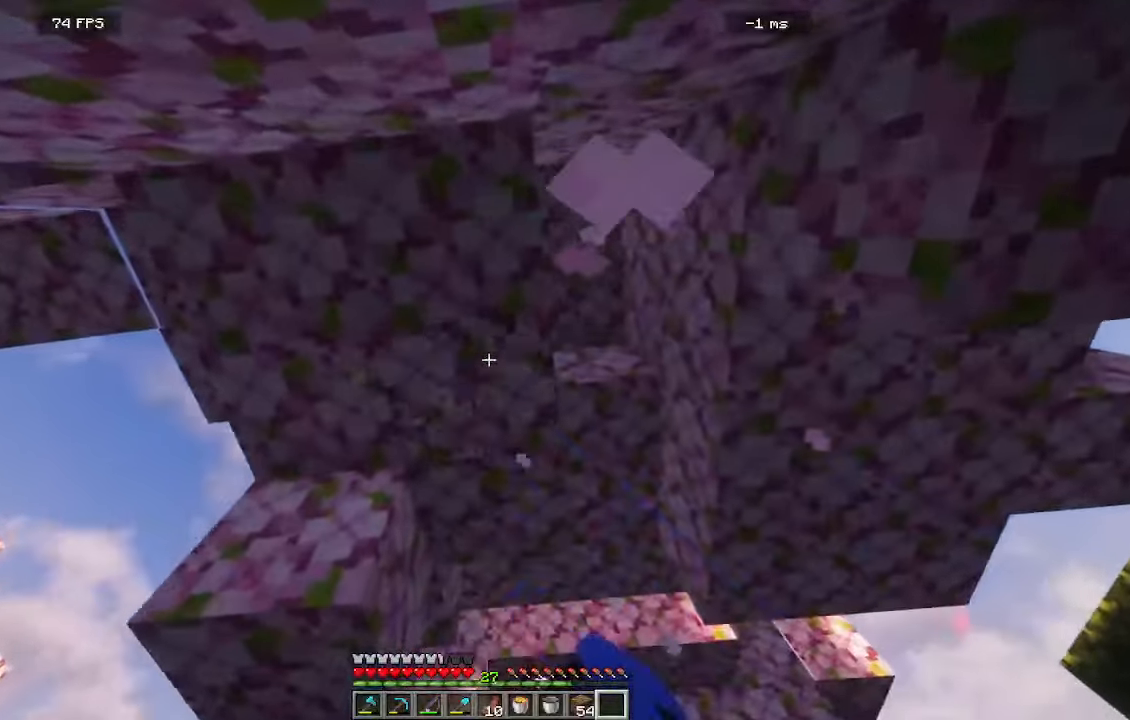
{"keys": [], "mouse": ["left"], "events": []}
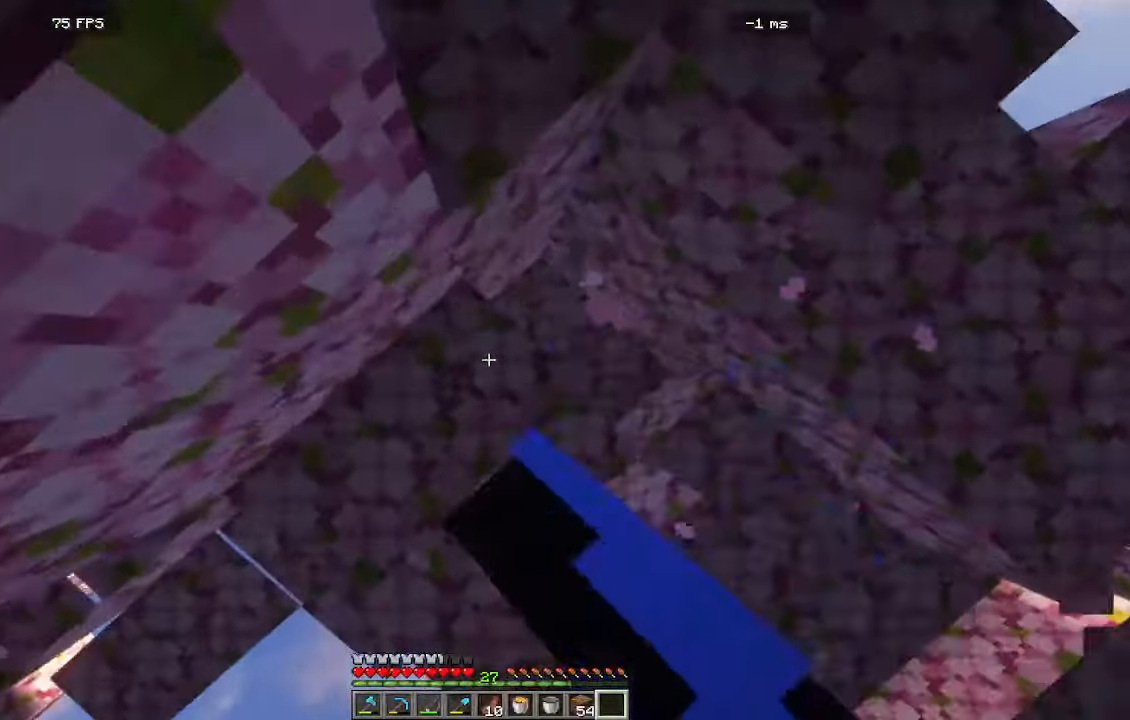
{"keys": [], "mouse": ["left"], "events": []}
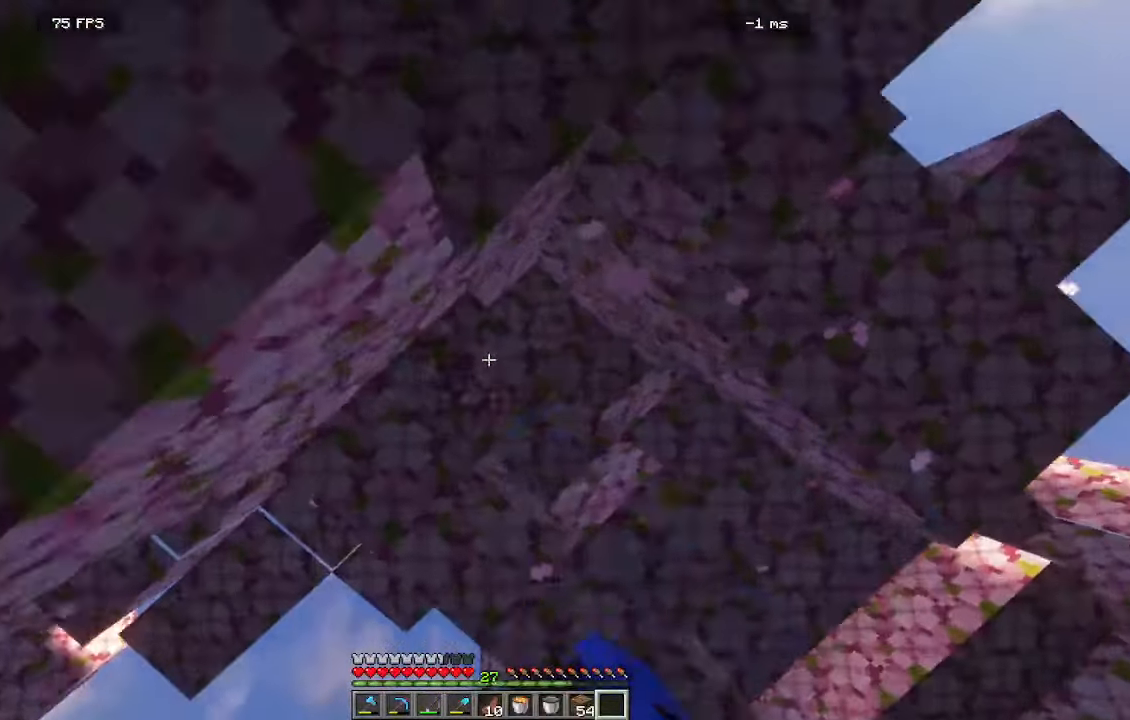
{"keys": [], "mouse": ["left"], "events": []}
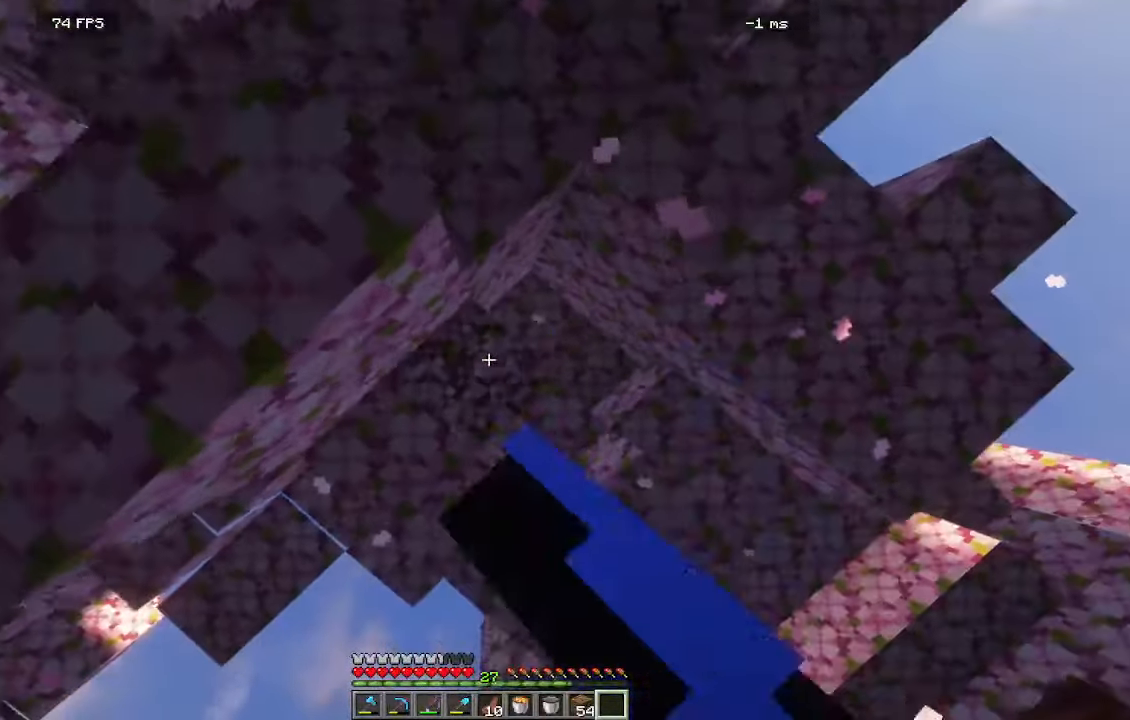
{"keys": [], "mouse": ["left"], "events": []}
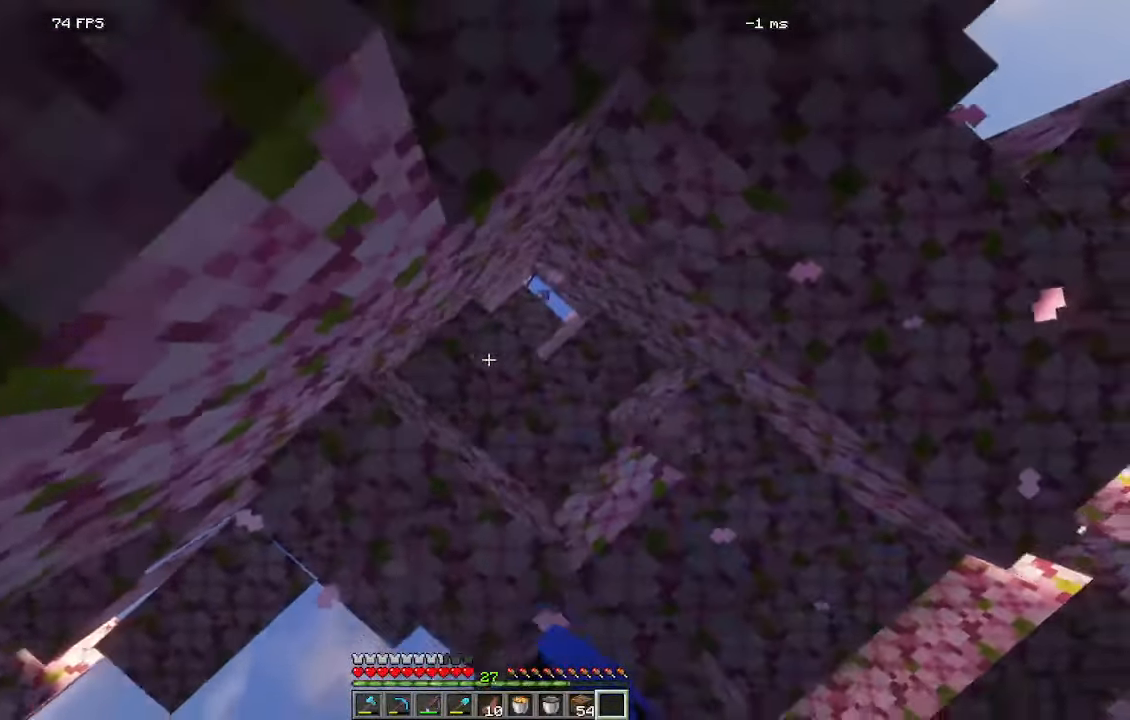
{"keys": [], "mouse": ["left"], "events": []}
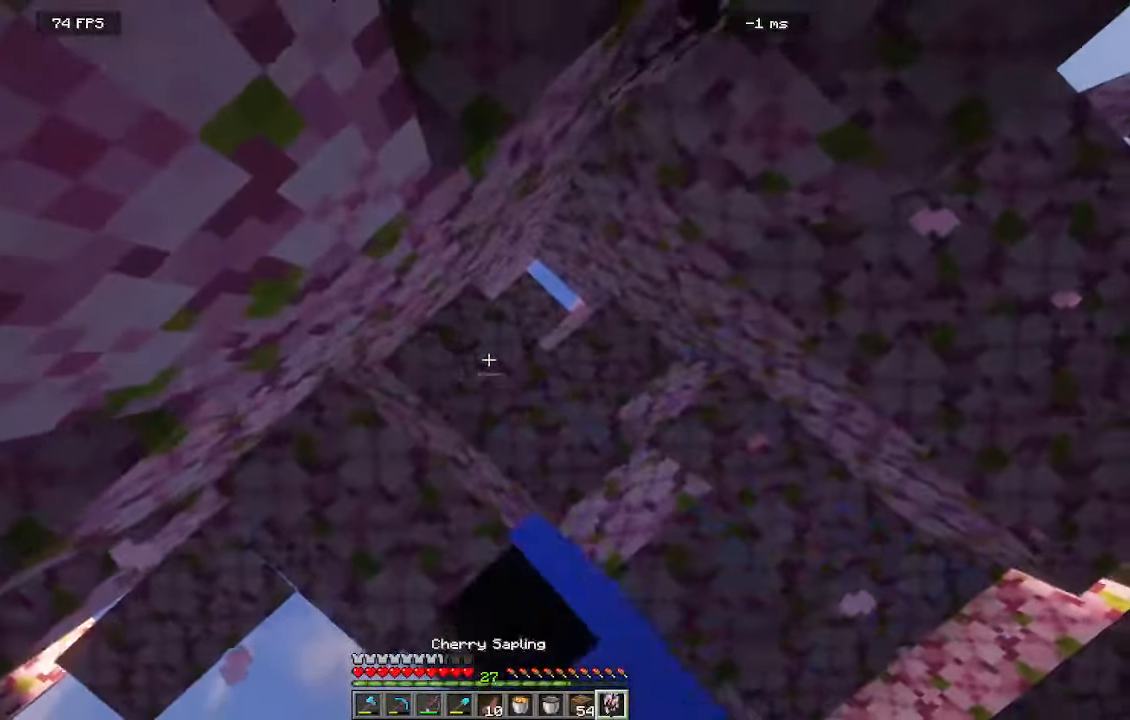
{"keys": [], "mouse": ["left"], "events": []}
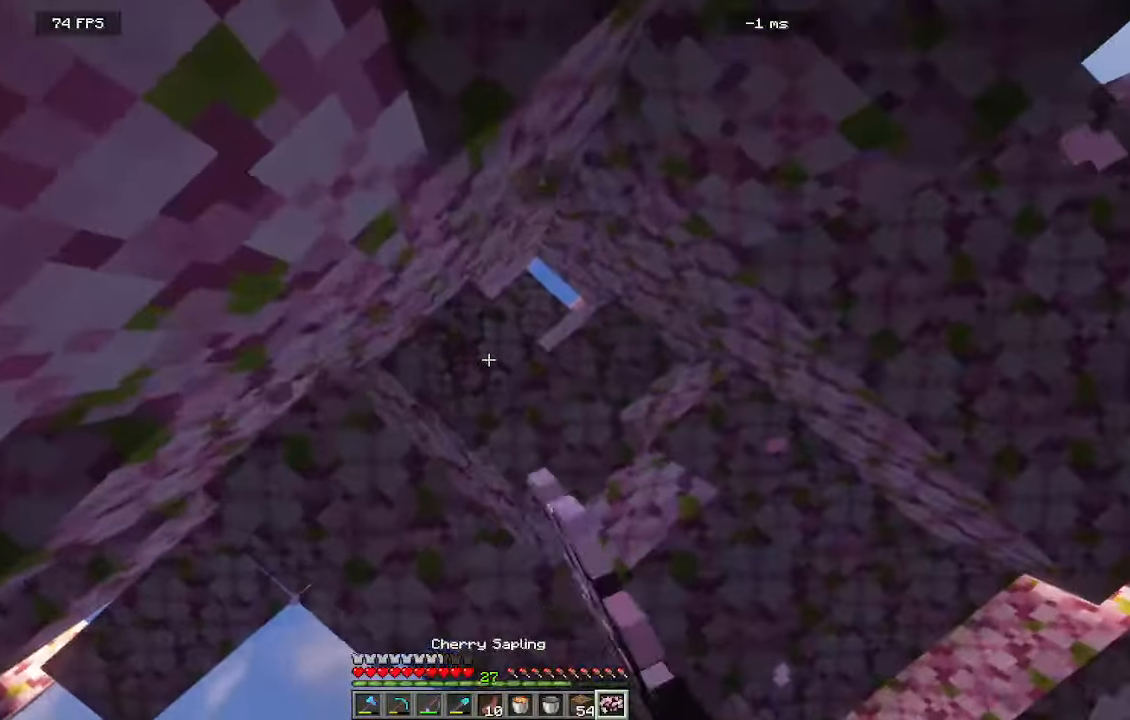
{"keys": [], "mouse": ["left"], "events": []}
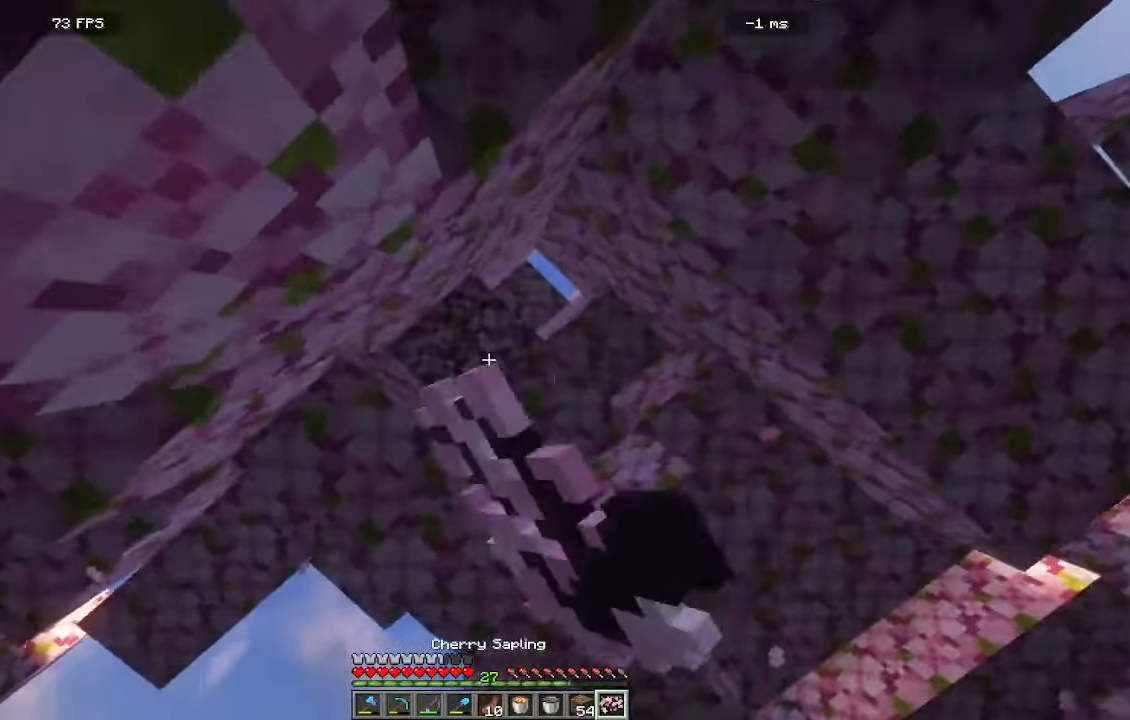
{"keys": [], "mouse": [], "events": [[466, "mouse_left", "up"]]}
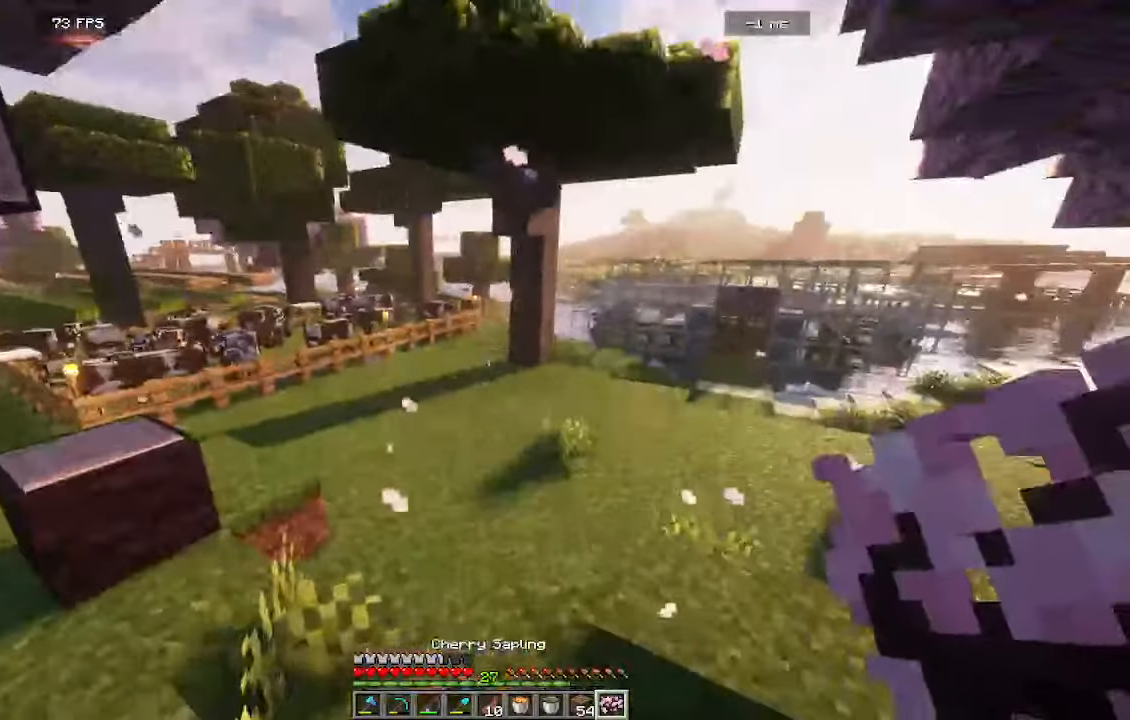
{"keys": ["w"], "mouse": [], "events": [[416, "w", "down"]]}
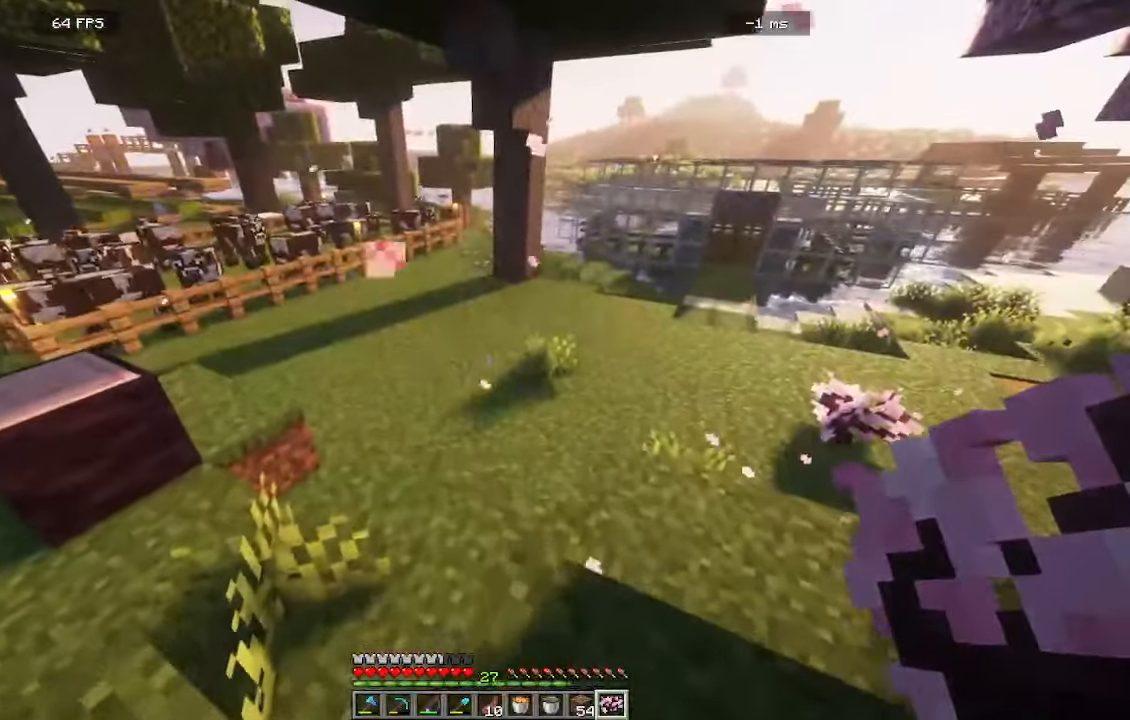
{"keys": [], "mouse": [], "events": [[50, "w", "up"]]}
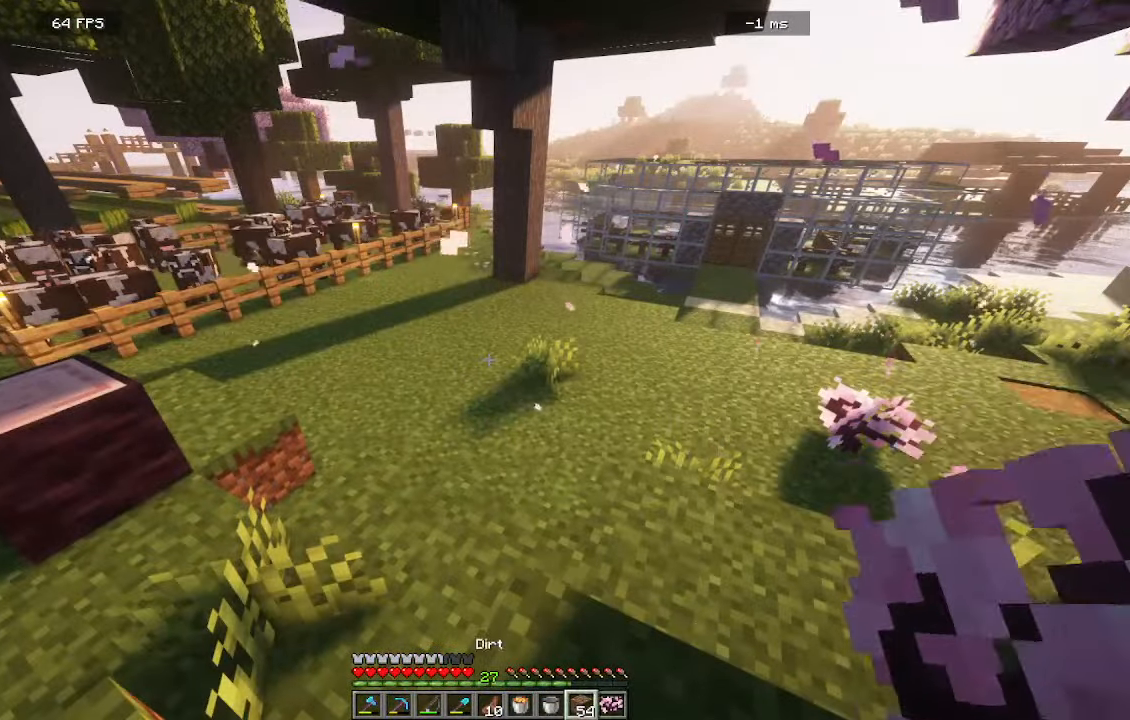
{"keys": [], "mouse": [], "events": []}
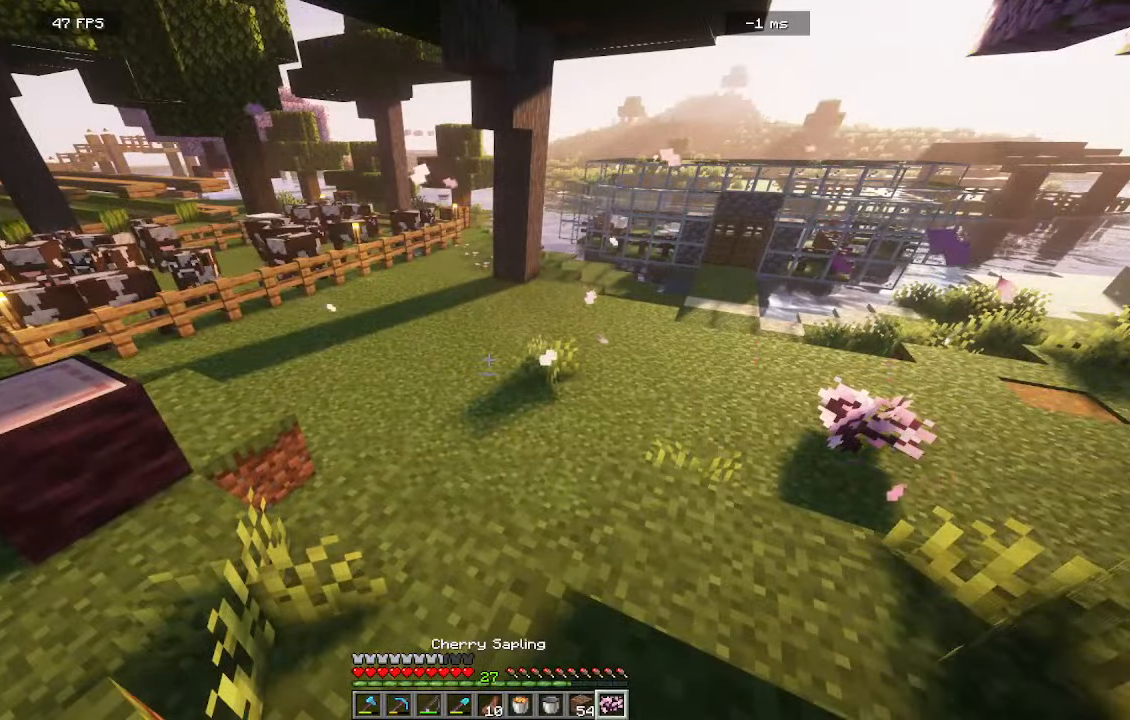
{"keys": [], "mouse": [], "events": []}
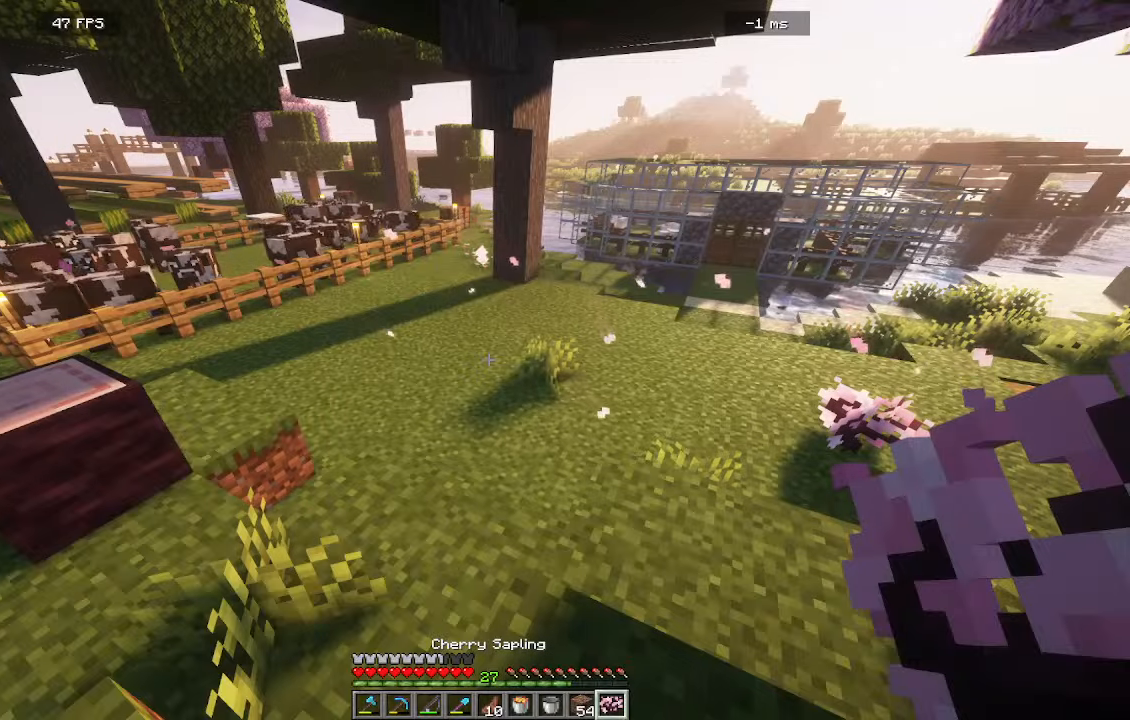
{"keys": [], "mouse": [], "events": []}